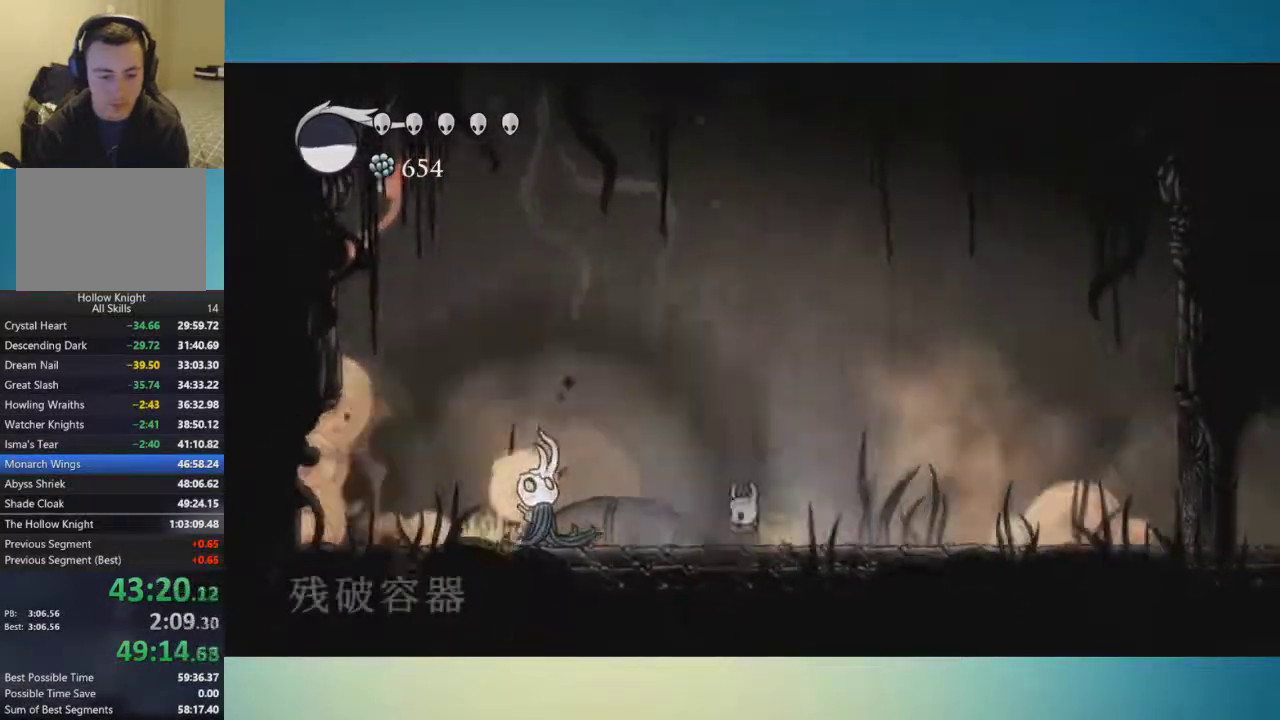
Gameplay with a controller (Xbox layout); each line is a JSON object with the inputs held at the frame after it. "events" lists button and stick changes between this image and that frame as [ms after this image, input, new state], when the widget could be followed in between. This overlay highlights the sticks when they move; stick clicks (L3 R3) are not distinguishable. Not read: L1 L2 L3 R1 R2 R3.
{"buttons": [], "left_stick": "left", "right_stick": "center", "events": [[83, "left_stick", "left"]]}
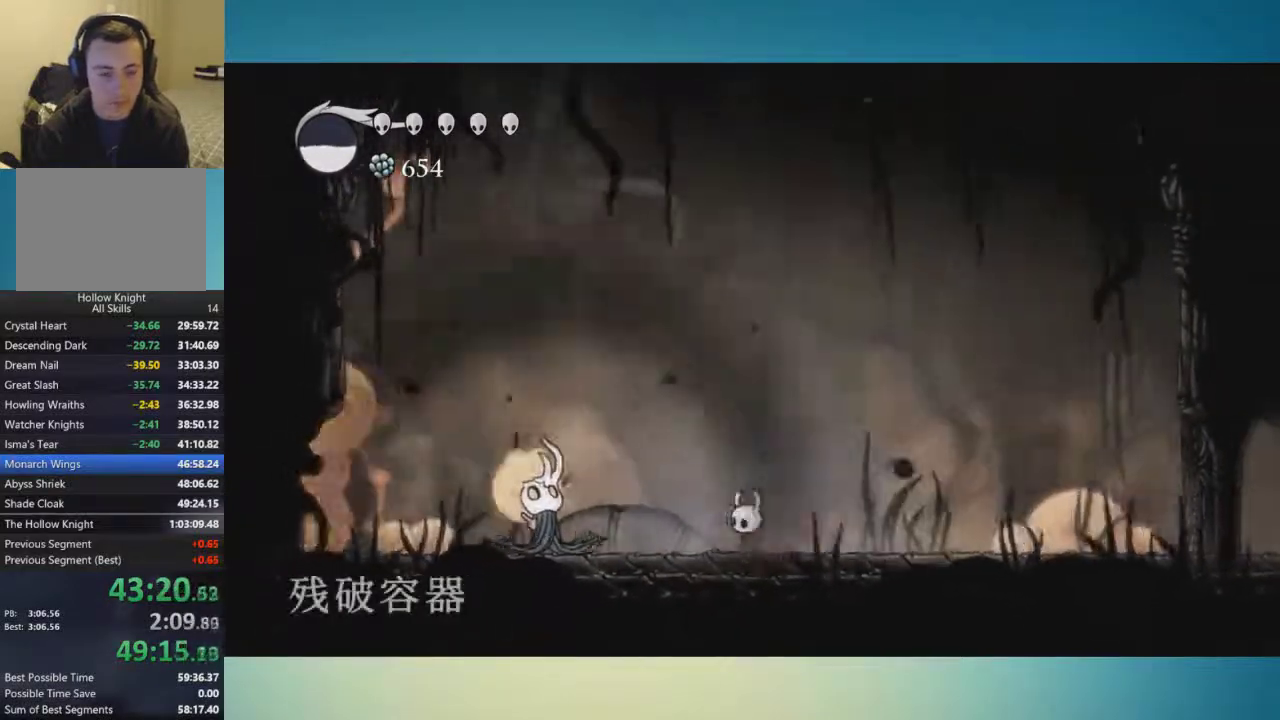
{"buttons": [], "left_stick": "left", "right_stick": "center", "events": []}
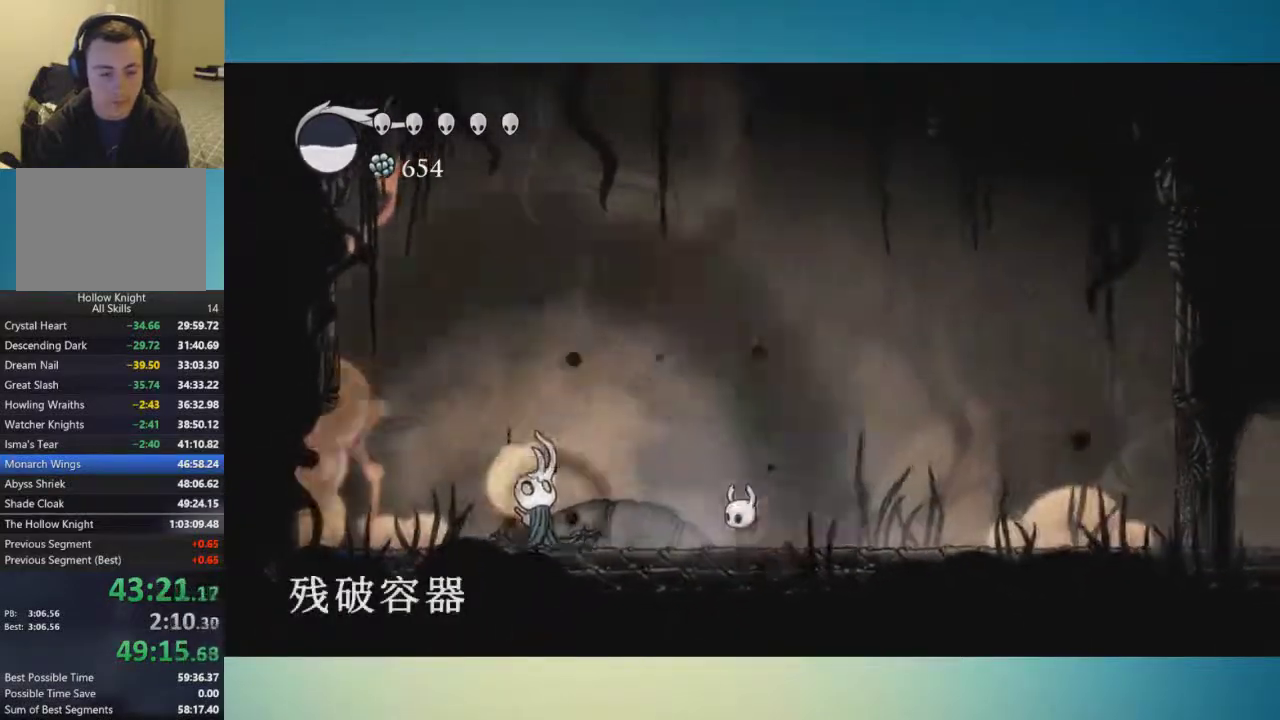
{"buttons": [], "left_stick": "left", "right_stick": "center", "events": []}
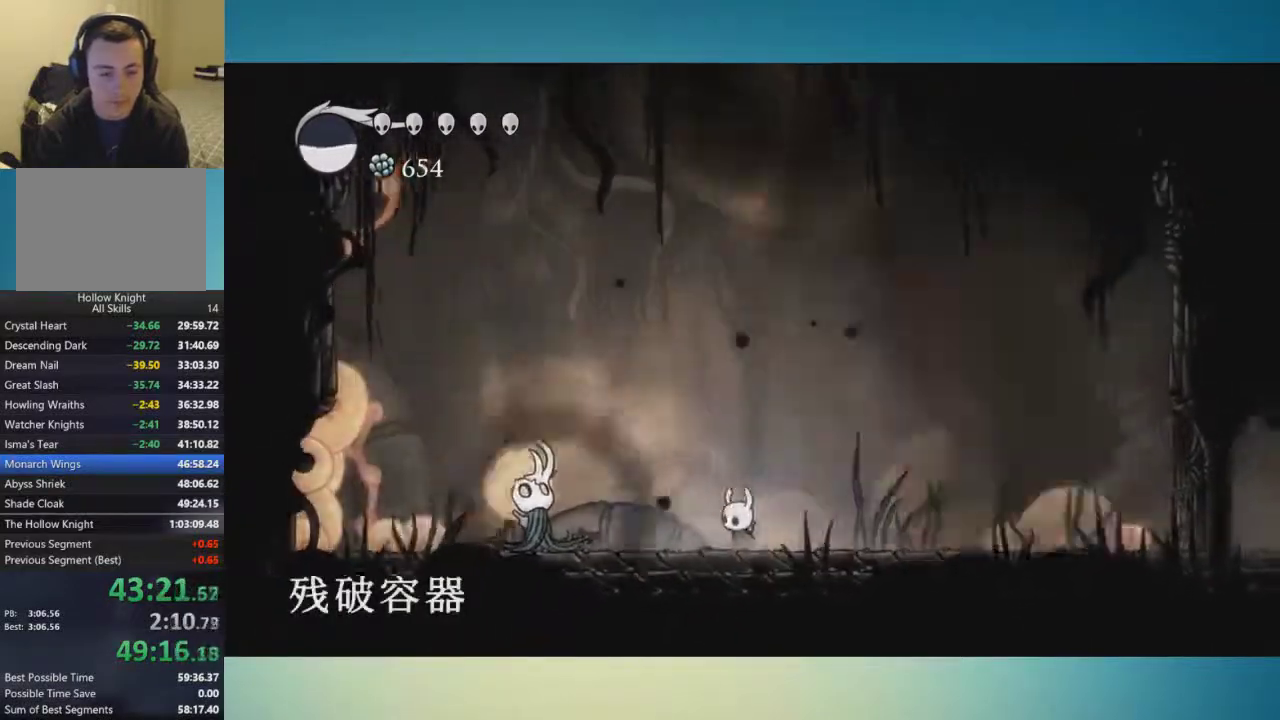
{"buttons": [], "left_stick": "left", "right_stick": "center", "events": []}
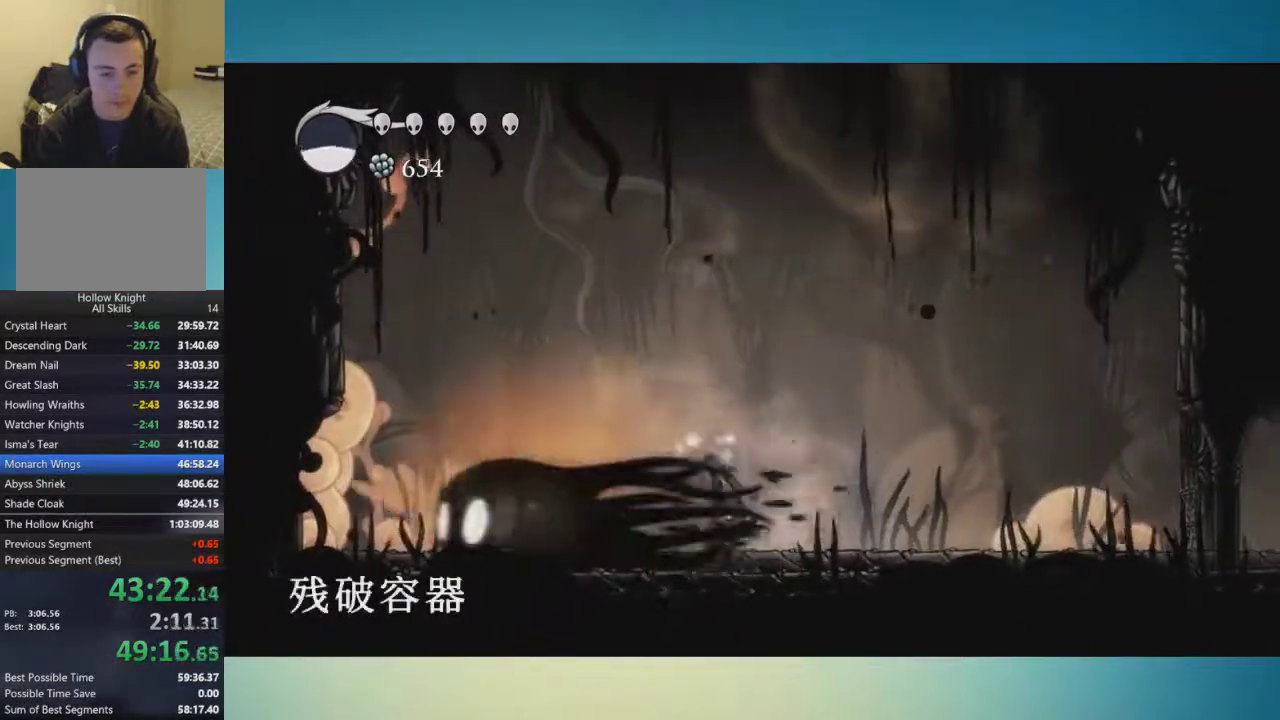
{"buttons": [], "left_stick": "left", "right_stick": "center", "events": []}
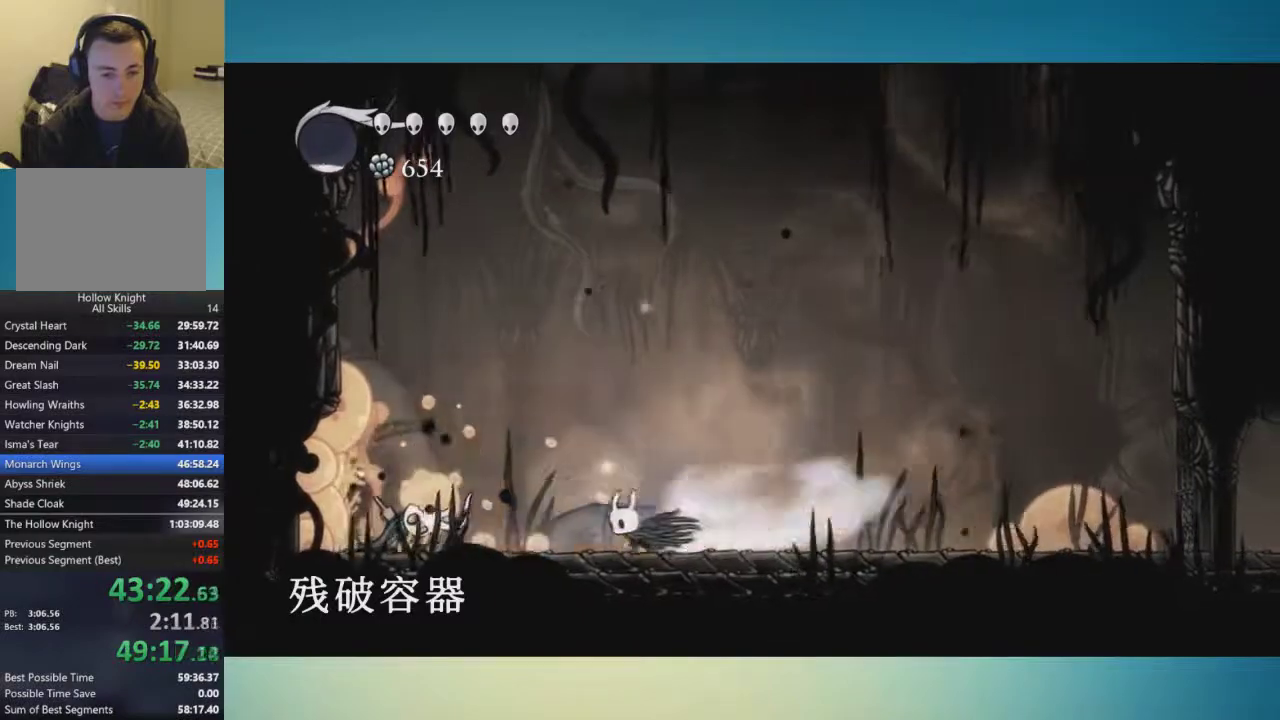
{"buttons": ["X"], "left_stick": "left", "right_stick": "center"}
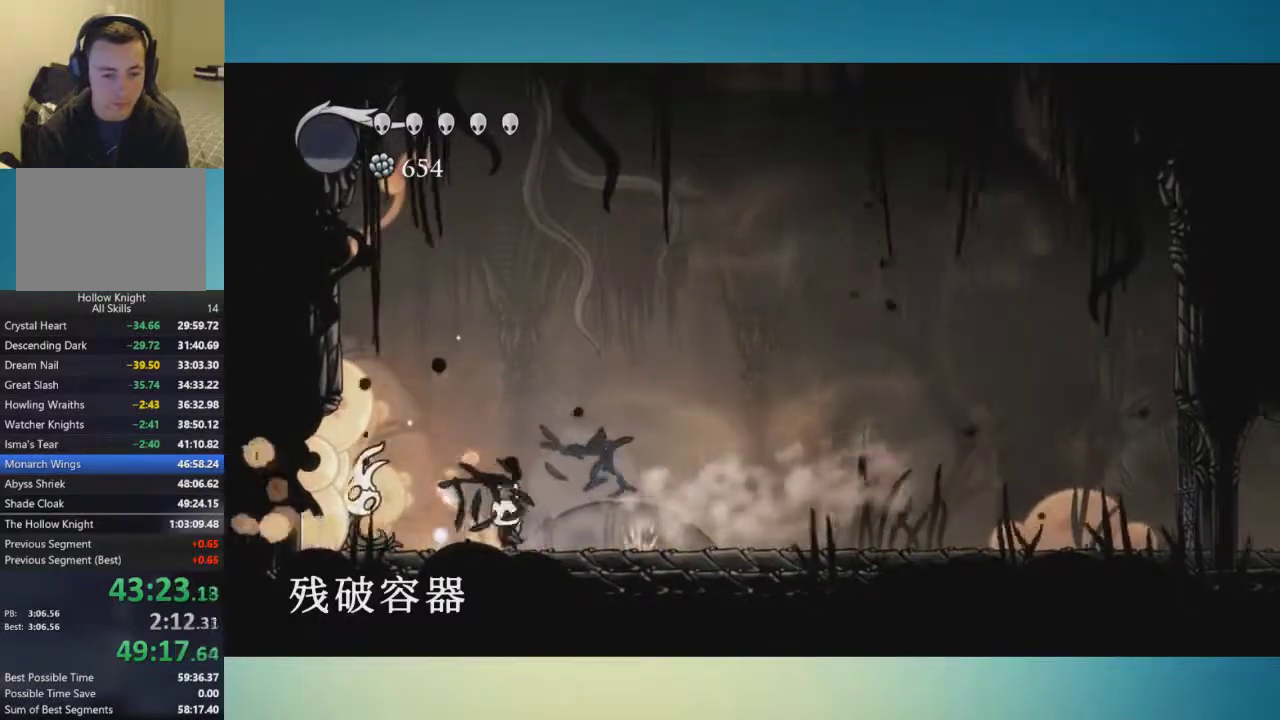
{"buttons": ["A"], "left_stick": "down-left", "right_stick": "center"}
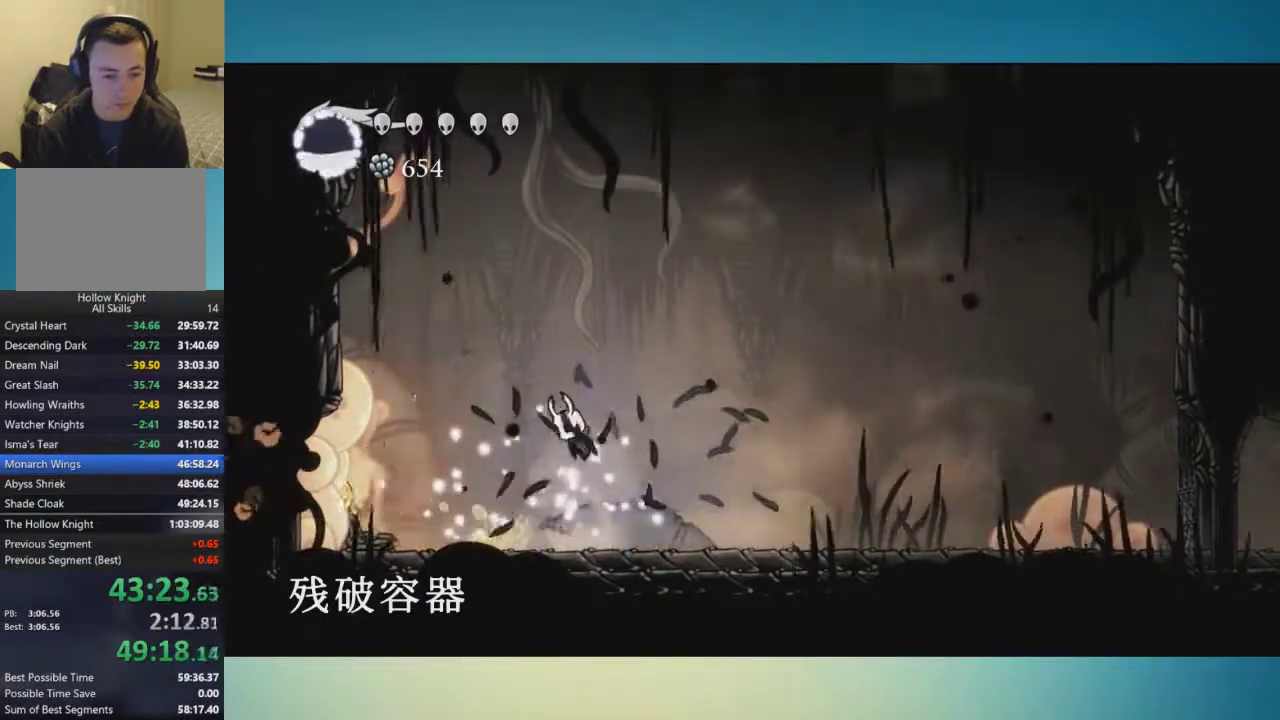
{"buttons": [], "left_stick": "down-right", "right_stick": "center", "events": [[67, "A", "up"], [167, "X", "down"], [167, "left_stick", "down-right"], [250, "X", "up"]]}
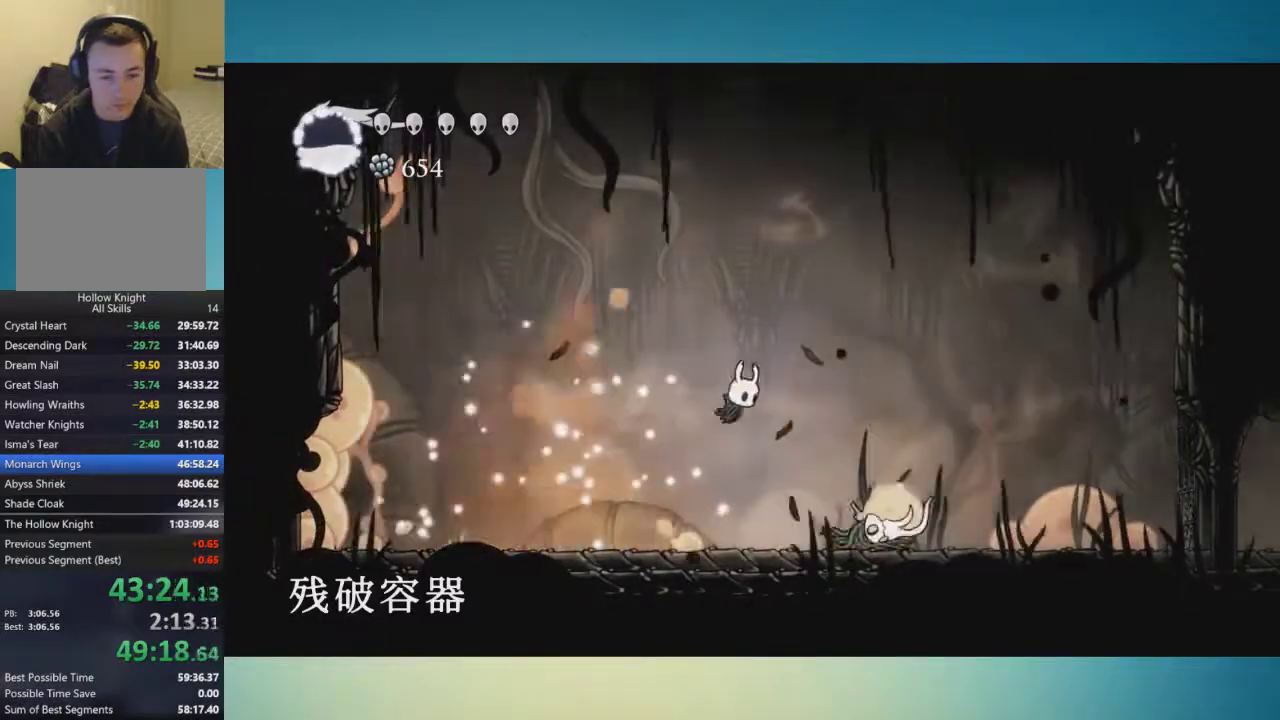
{"buttons": [], "left_stick": "down-right", "right_stick": "center", "events": [[167, "X", "down"], [251, "X", "up"]]}
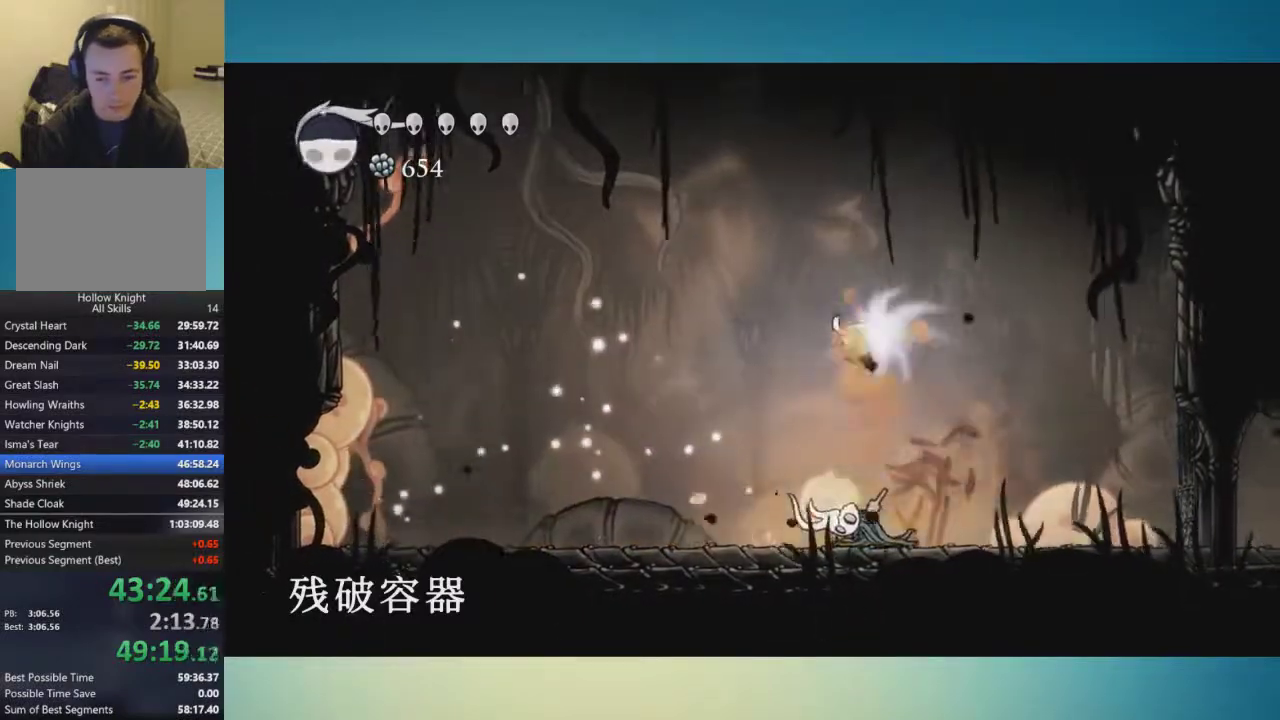
{"buttons": [], "left_stick": "center", "right_stick": "center", "events": [[334, "left_stick", "center"]]}
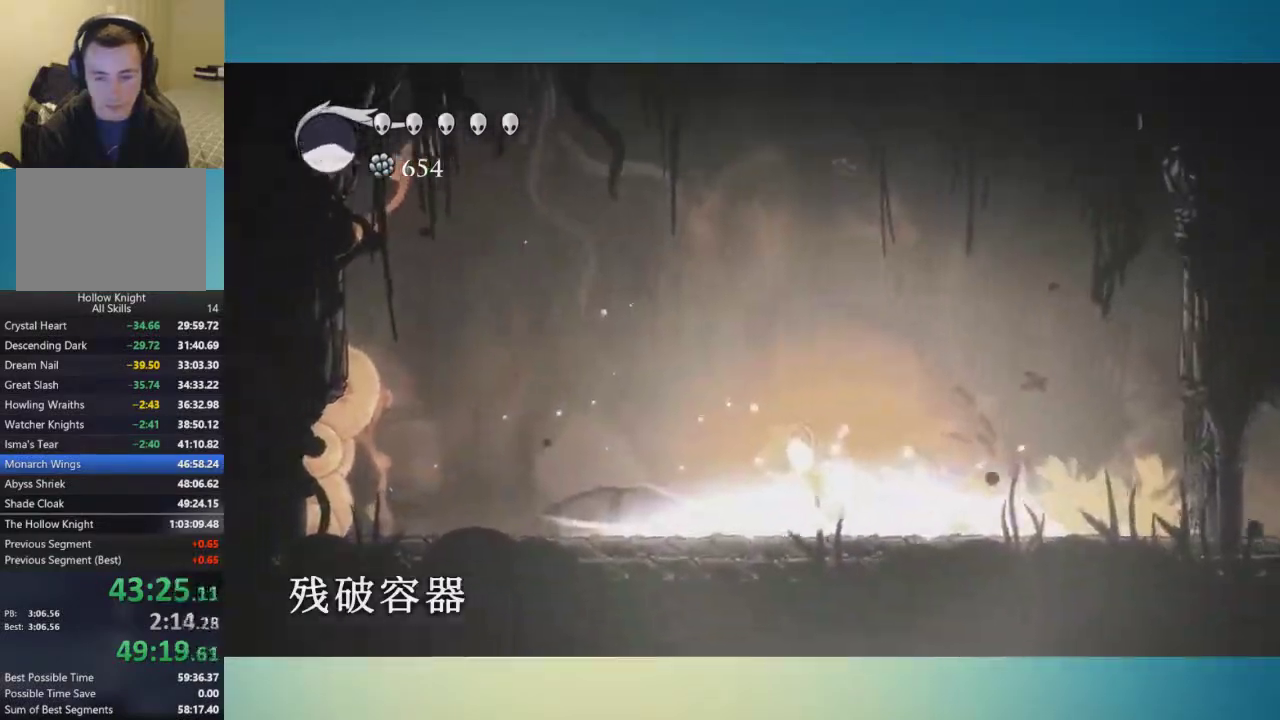
{"buttons": [], "left_stick": "left", "right_stick": "center", "events": [[50, "left_stick", "left"]]}
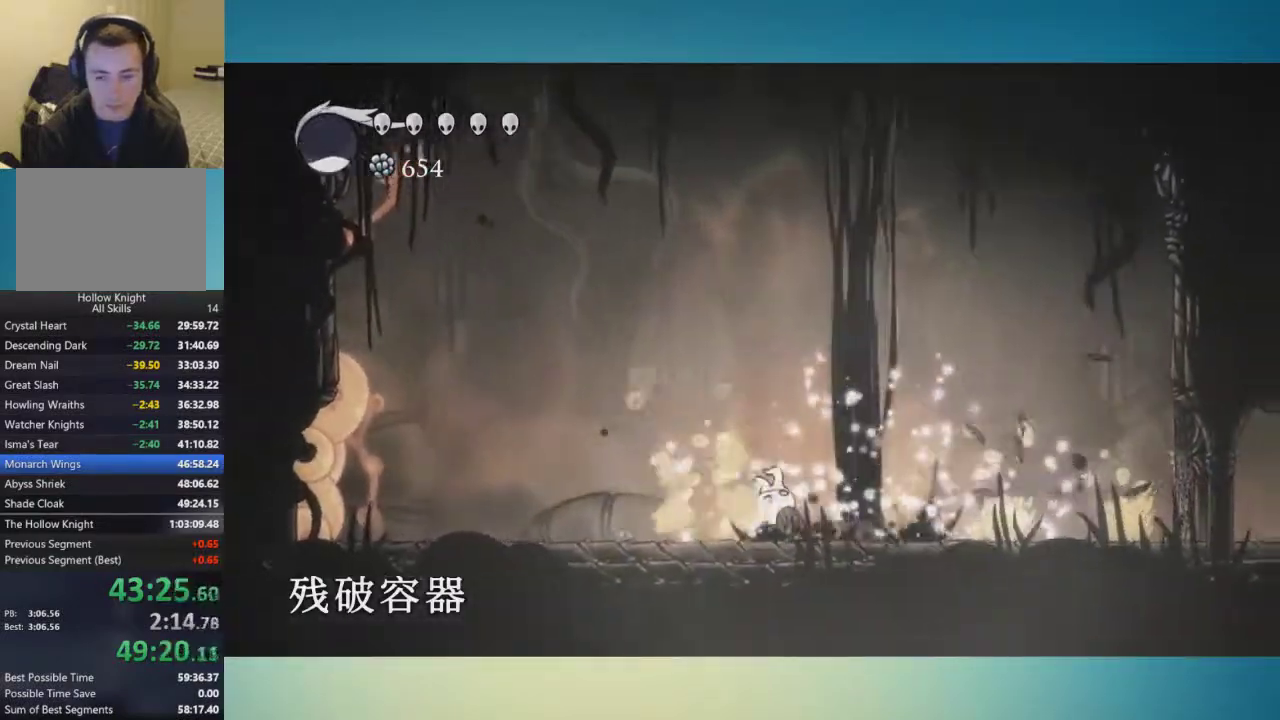
{"buttons": [], "left_stick": "right", "right_stick": "center", "events": [[301, "left_stick", "center"], [384, "left_stick", "right"]]}
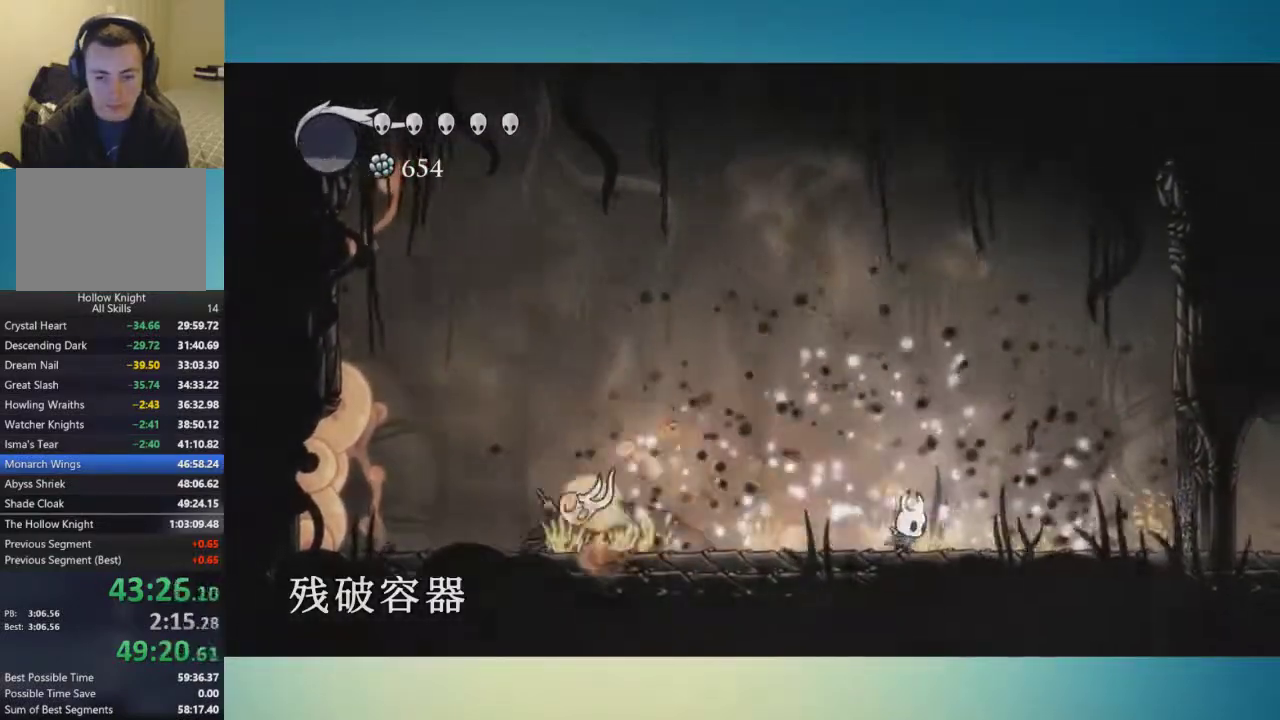
{"buttons": [], "left_stick": "left", "right_stick": "center"}
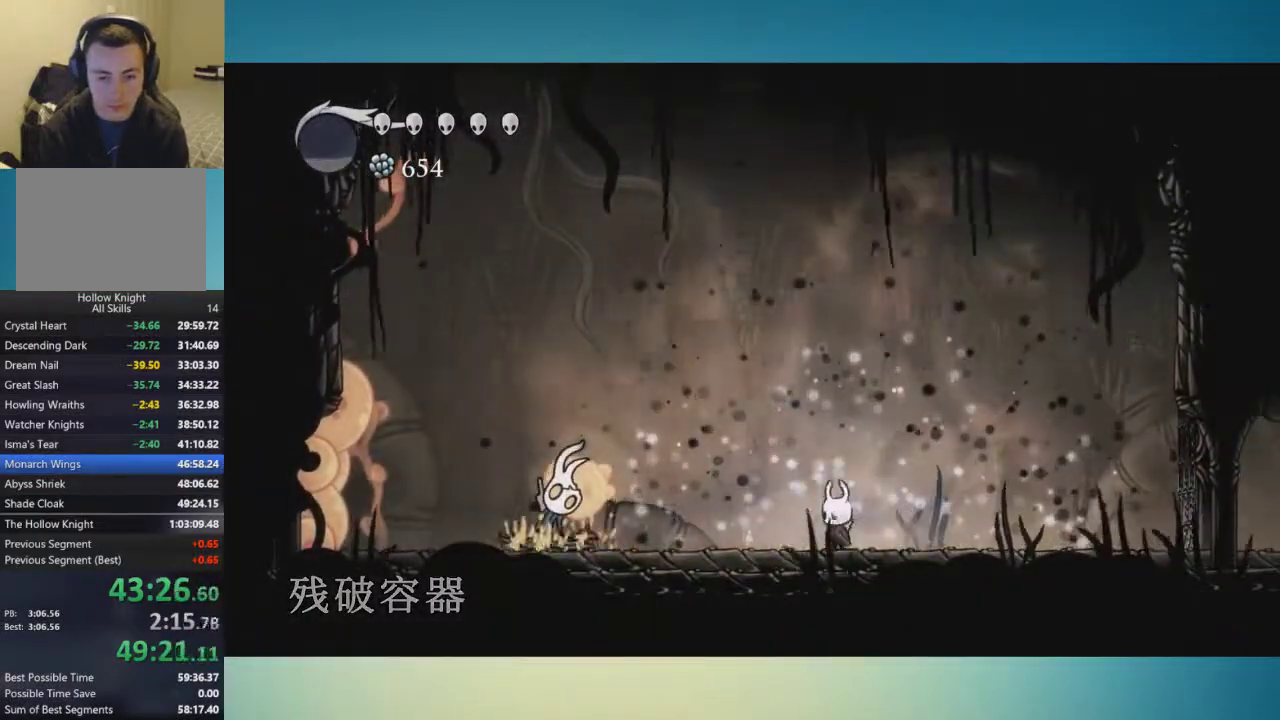
{"buttons": [], "left_stick": "down-right", "right_stick": "center"}
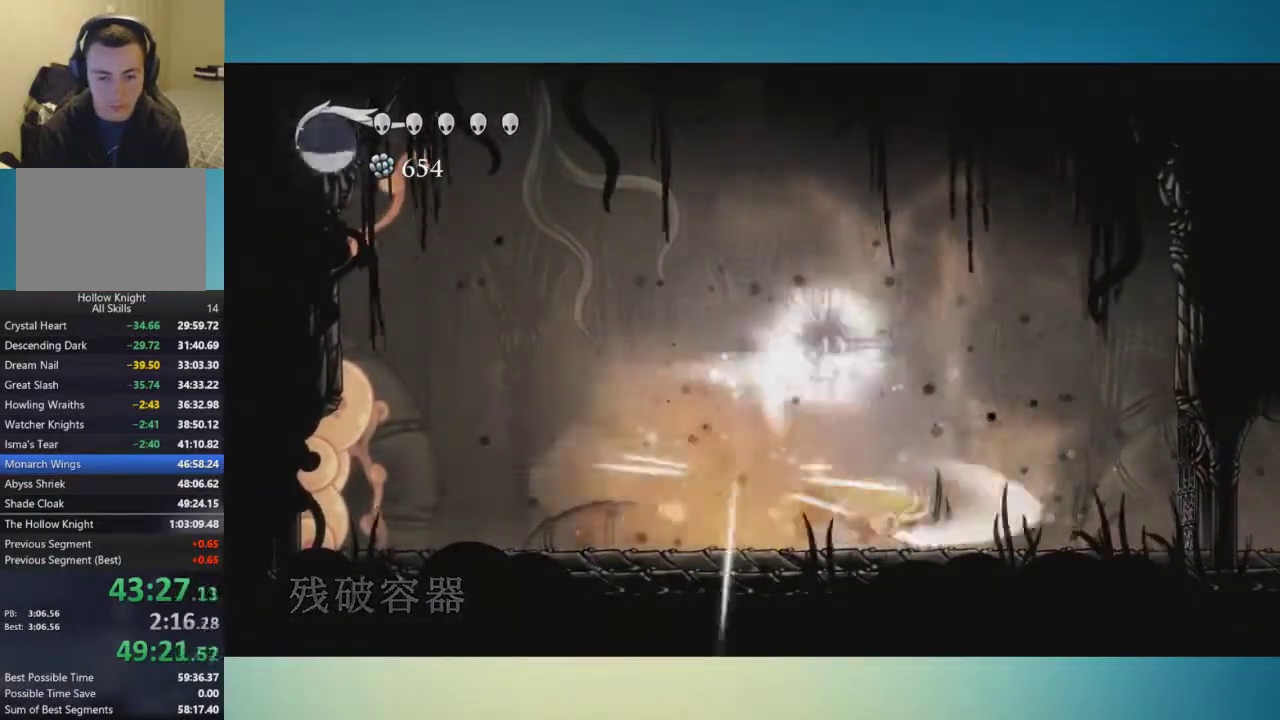
{"buttons": [], "left_stick": "down-left", "right_stick": "center", "events": [[333, "left_stick", "down-left"]]}
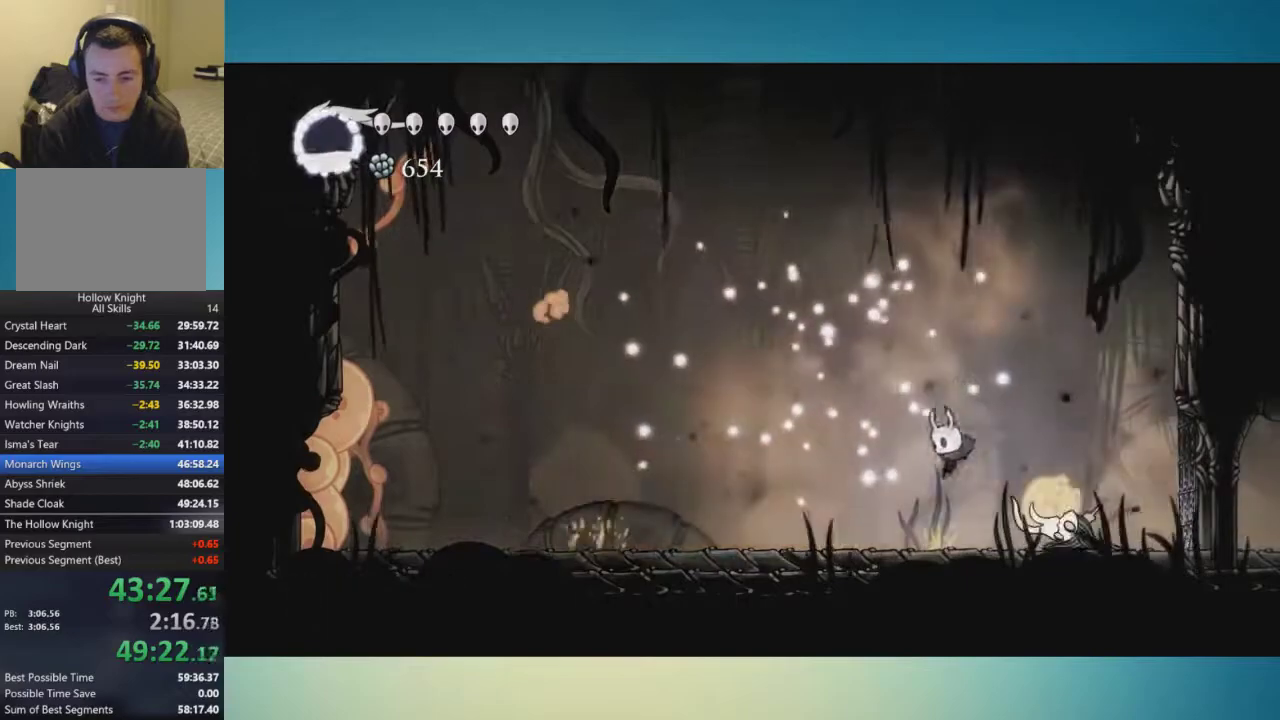
{"buttons": [], "left_stick": "center", "right_stick": "center", "events": [[17, "left_stick", "right"], [50, "X", "down"], [117, "X", "up"], [384, "left_stick", "center"]]}
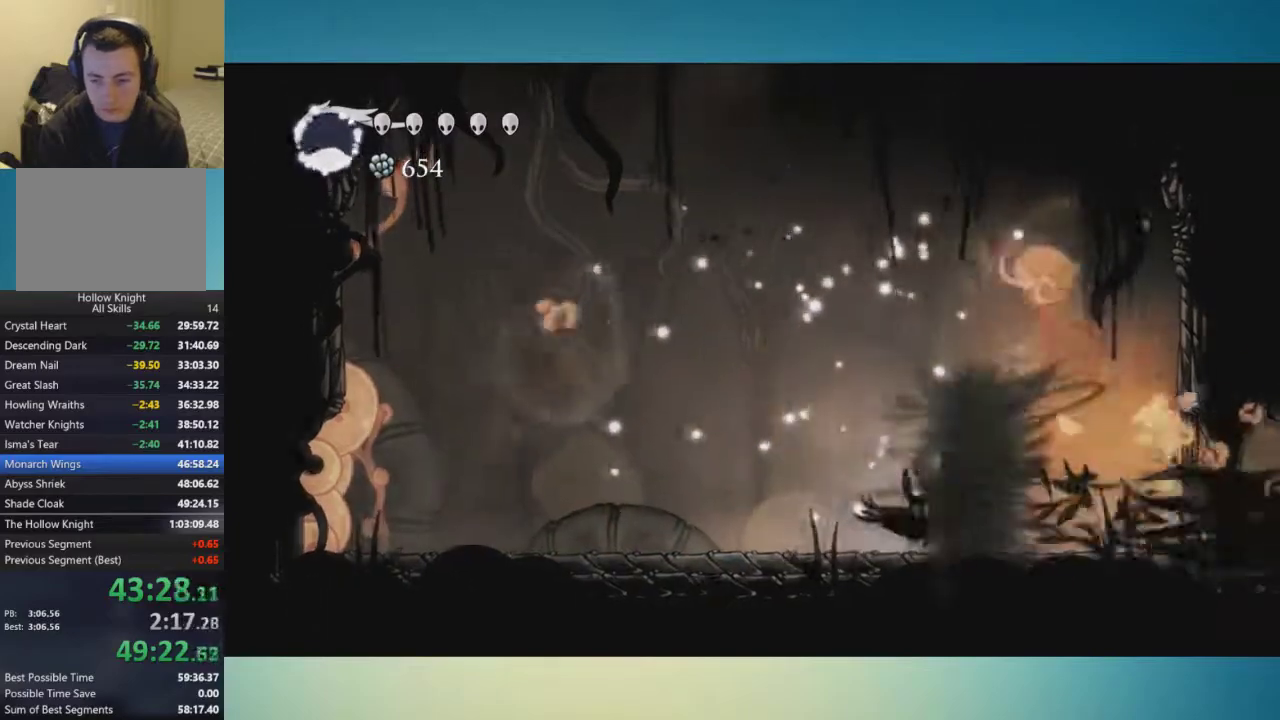
{"buttons": [], "left_stick": "right", "right_stick": "center", "events": [[33, "left_stick", "left"], [317, "left_stick", "right"]]}
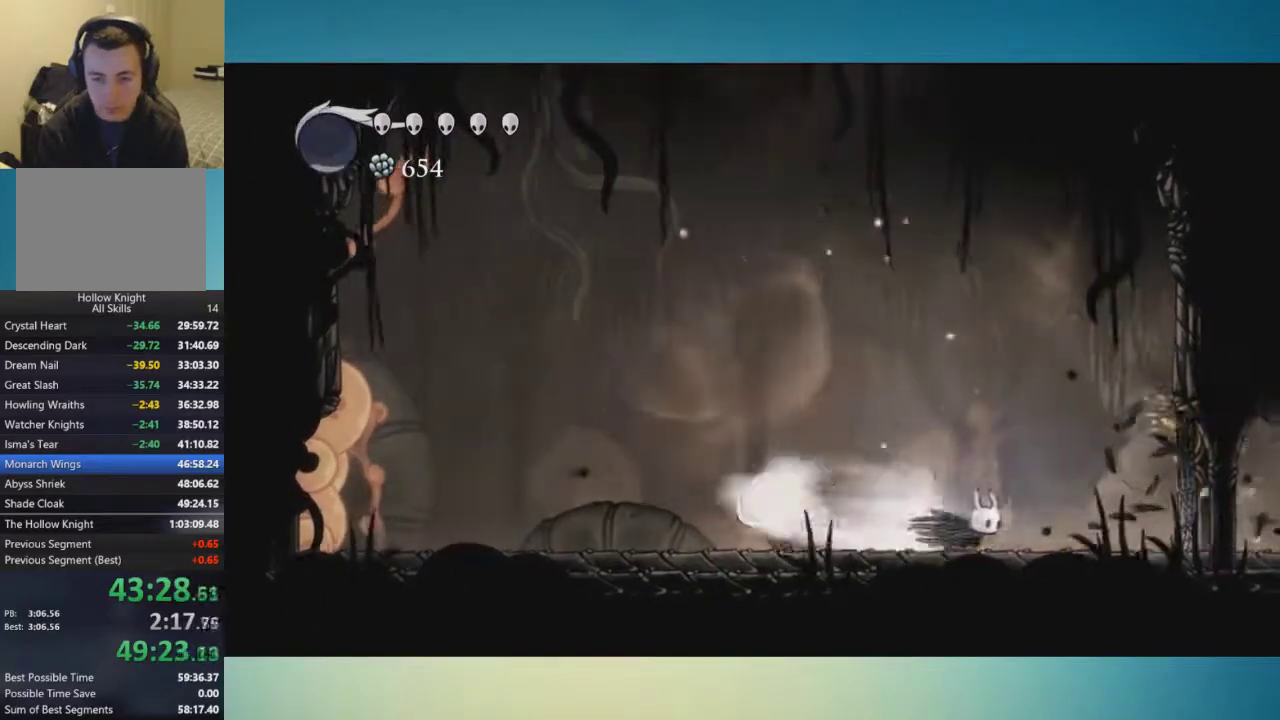
{"buttons": [], "left_stick": "left", "right_stick": "center", "events": [[84, "left_stick", "left"]]}
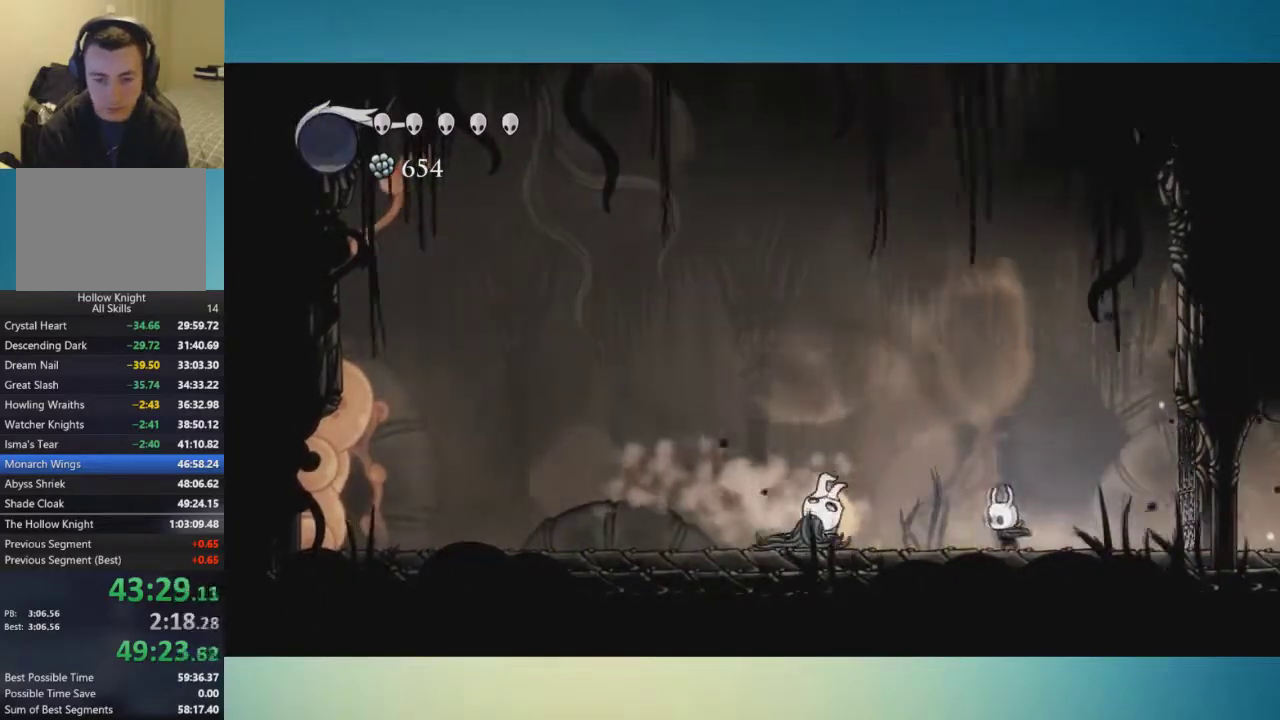
{"buttons": ["A"], "left_stick": "down-left", "right_stick": "center", "events": [[300, "left_stick", "down-left"], [317, "A", "down"]]}
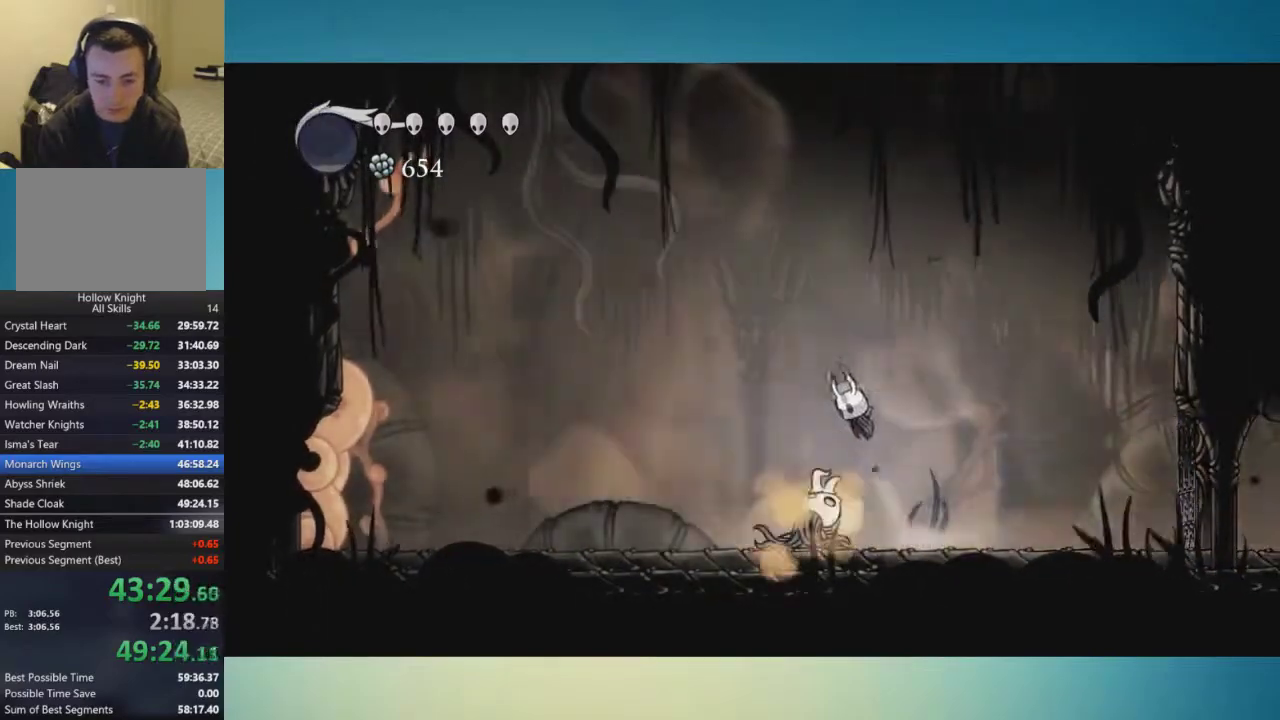
{"buttons": [], "left_stick": "down", "right_stick": "center", "events": [[117, "A", "up"], [134, "X", "down"], [267, "X", "up"], [267, "left_stick", "down"]]}
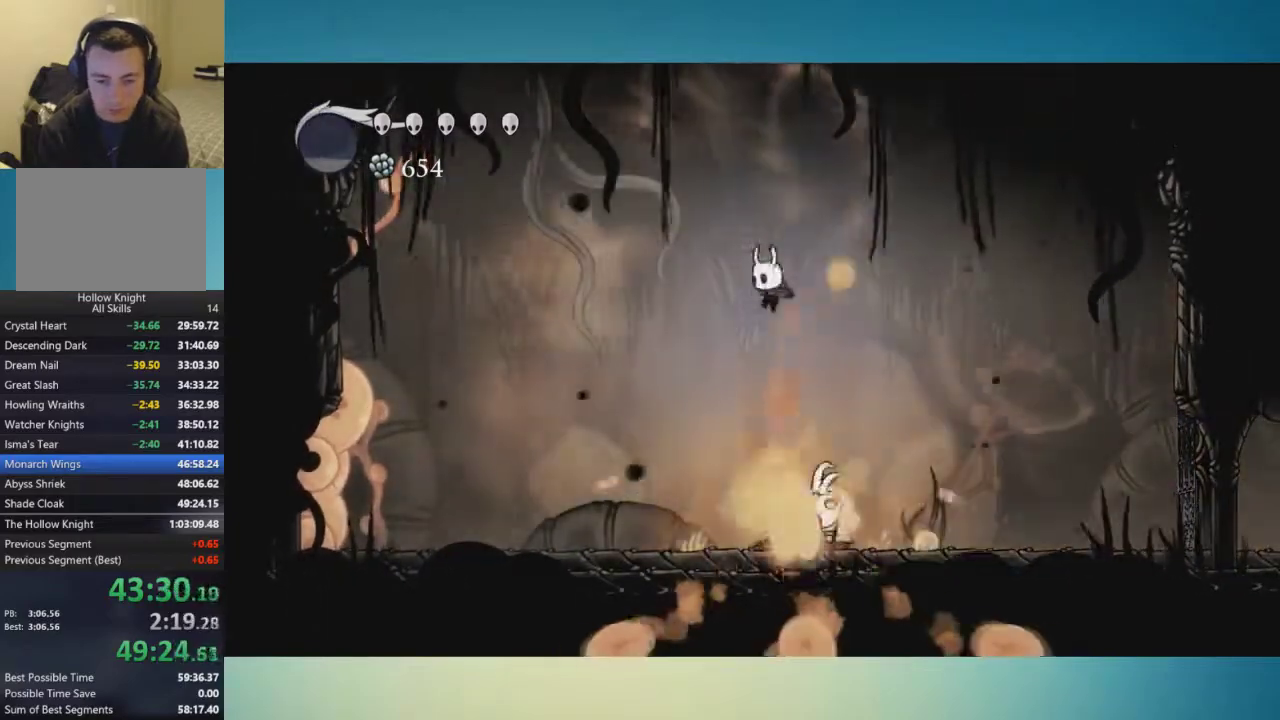
{"buttons": [], "left_stick": "down-left", "right_stick": "center", "events": [[217, "X", "down"], [283, "left_stick", "down-left"], [333, "X", "up"]]}
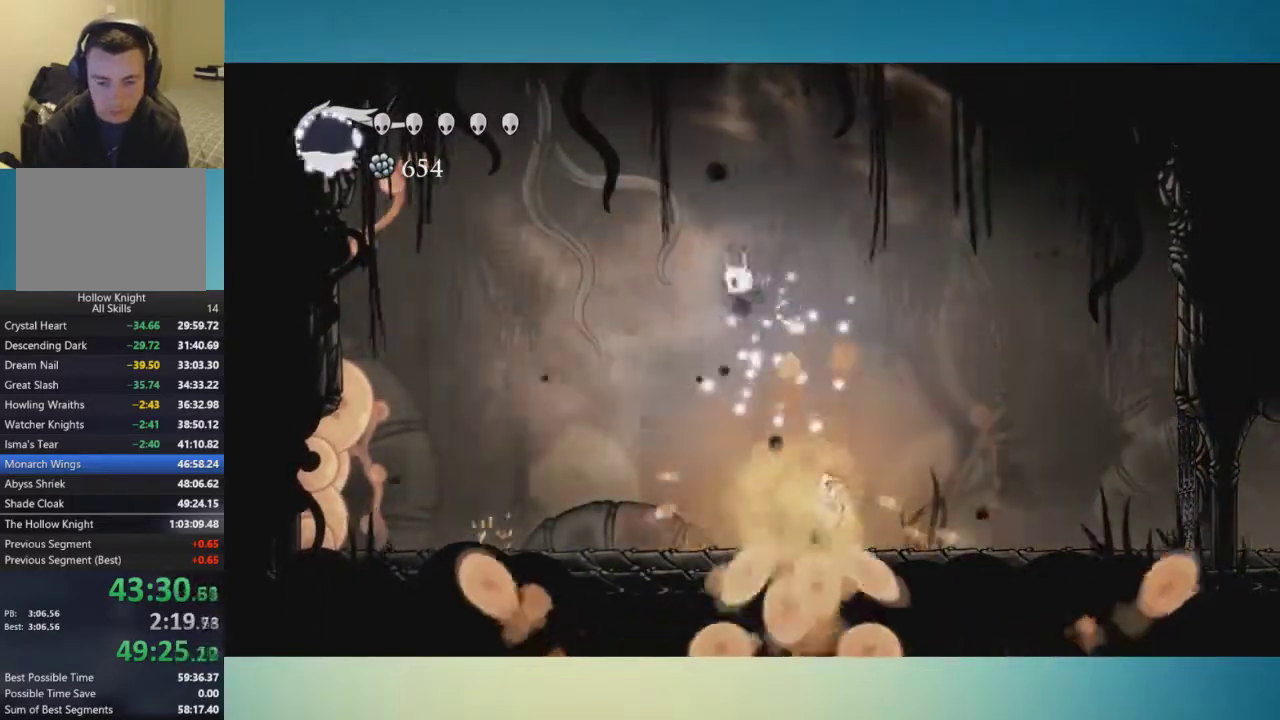
{"buttons": [], "left_stick": "down", "right_stick": "center", "events": [[134, "left_stick", "down-right"], [251, "X", "down"], [317, "left_stick", "down"], [334, "X", "up"]]}
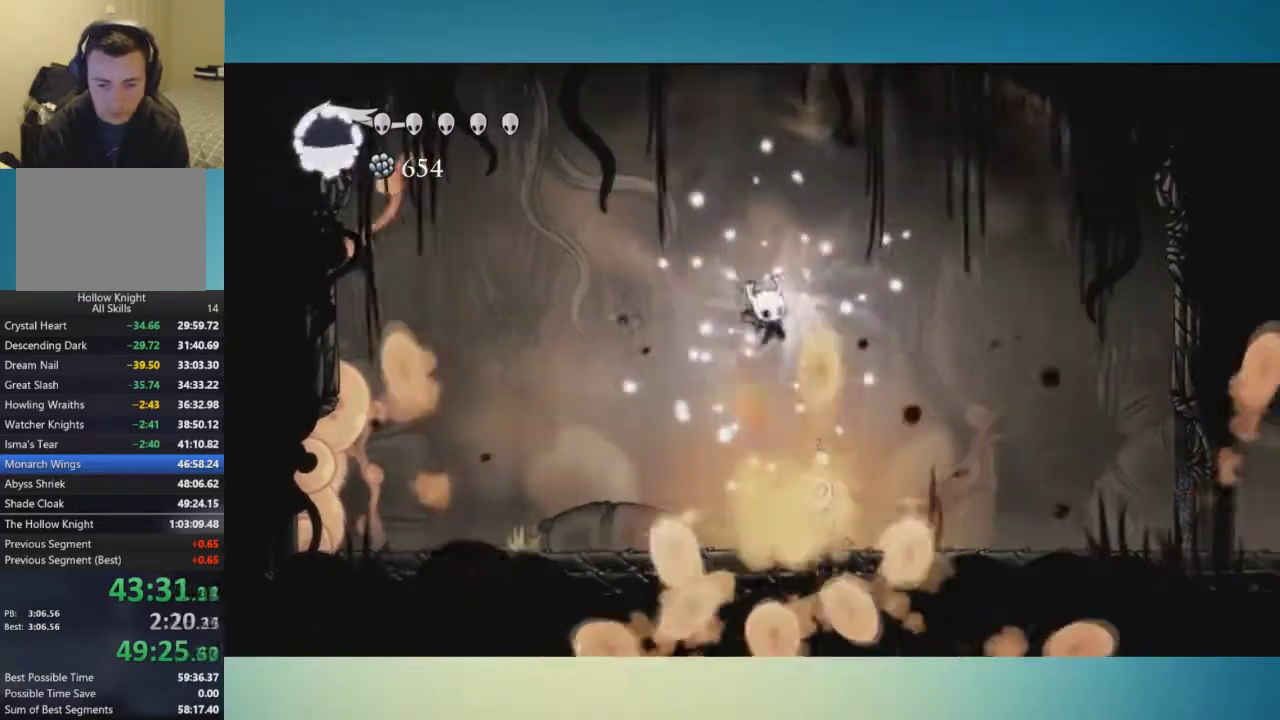
{"buttons": [], "left_stick": "center", "right_stick": "center", "events": [[417, "left_stick", "center"]]}
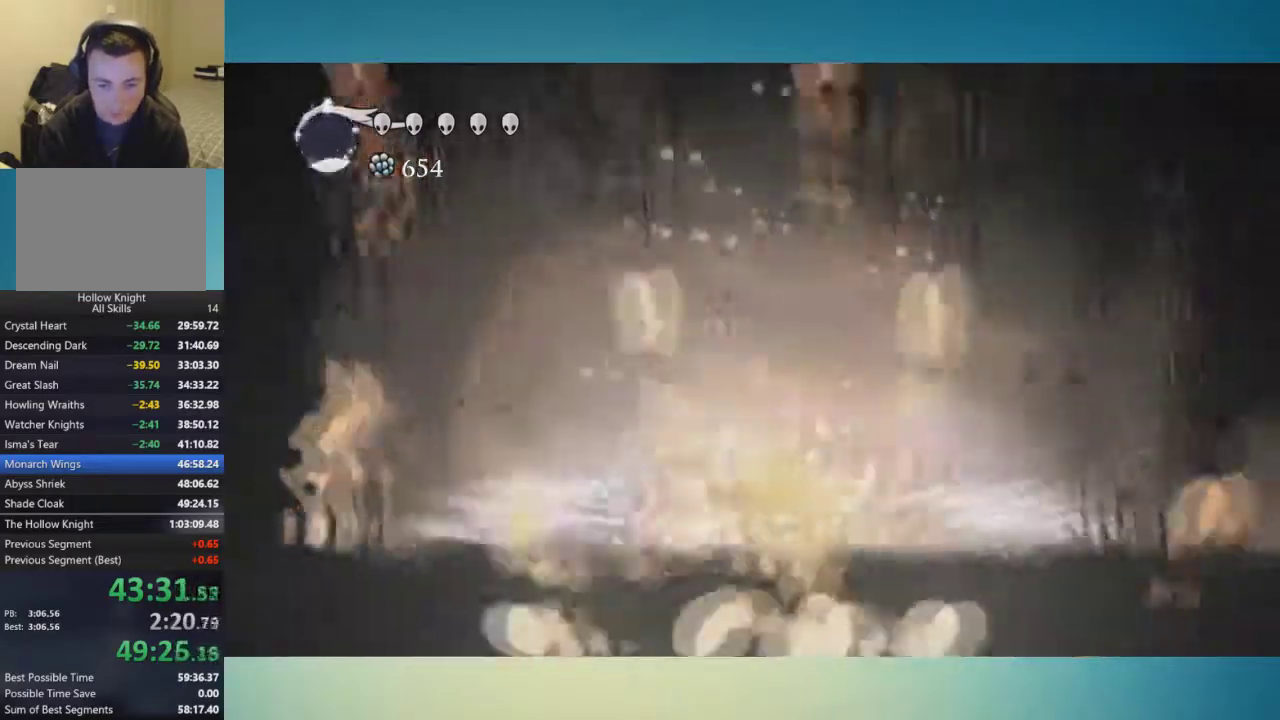
{"buttons": [], "left_stick": "center", "right_stick": "center", "events": []}